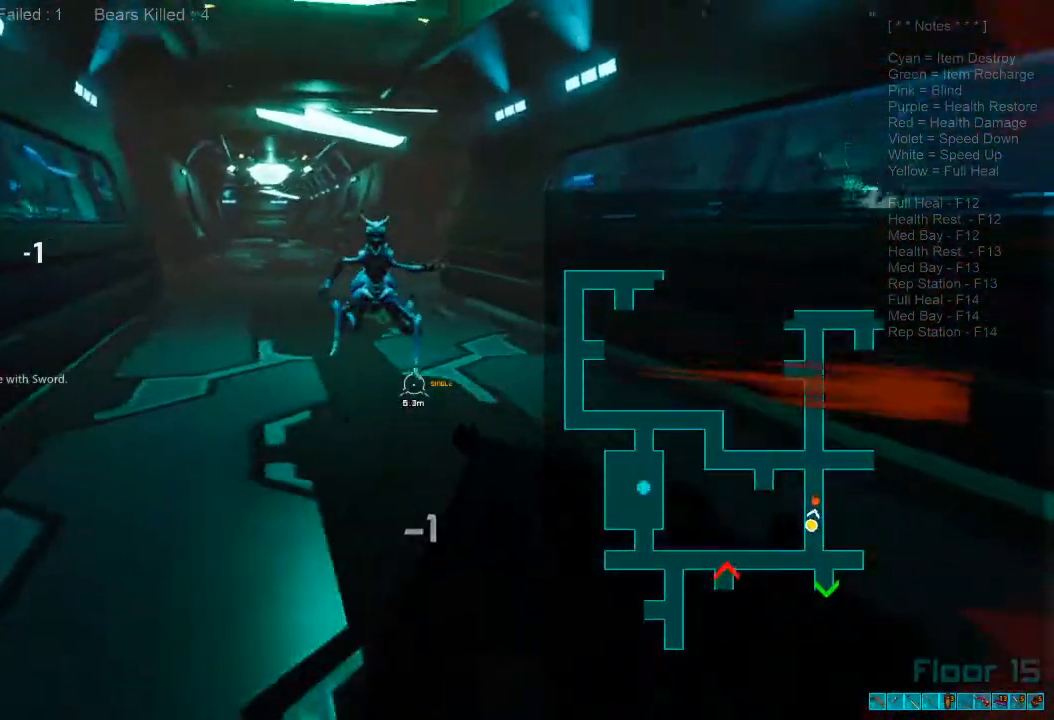
Gameplay with keyboard and mouse; each line is a JSON object with the keys and mouse buttons held at the frame after it. "events" lists presses ("down") and releases ("up") of "1", "2", "3", "4", "a", "alt", "c", "caps_lock", "ctrl", "d", "e", "f", "q", "r", "s", "shift", "space", "super", "tab", "tilde", "v", "w", "x", "z", "mouse_left", "mouse_wheel", "mouse_right", "mouse_mb4" and "mouse_mb5" between this image and that frame as [ms after this image, input, new state], when the widget could be followed in between. "mouse_left", "mouse_wheel", "mouse_right", "mouse_mb4", "mouse_mb5" = the "left", "wheel", "right", "mb4", "mb5" buttons of the "mouse" list. No other keys are recorded. "wheel" means that the mouse wheel is clicked or scrolled. Mouse movement is not recorded.
{"keys": ["d", "s"], "mouse": [], "events": [[33, "a", "up"], [200, "mouse_right", "down"], [300, "mouse_right", "up"], [366, "d", "down"]]}
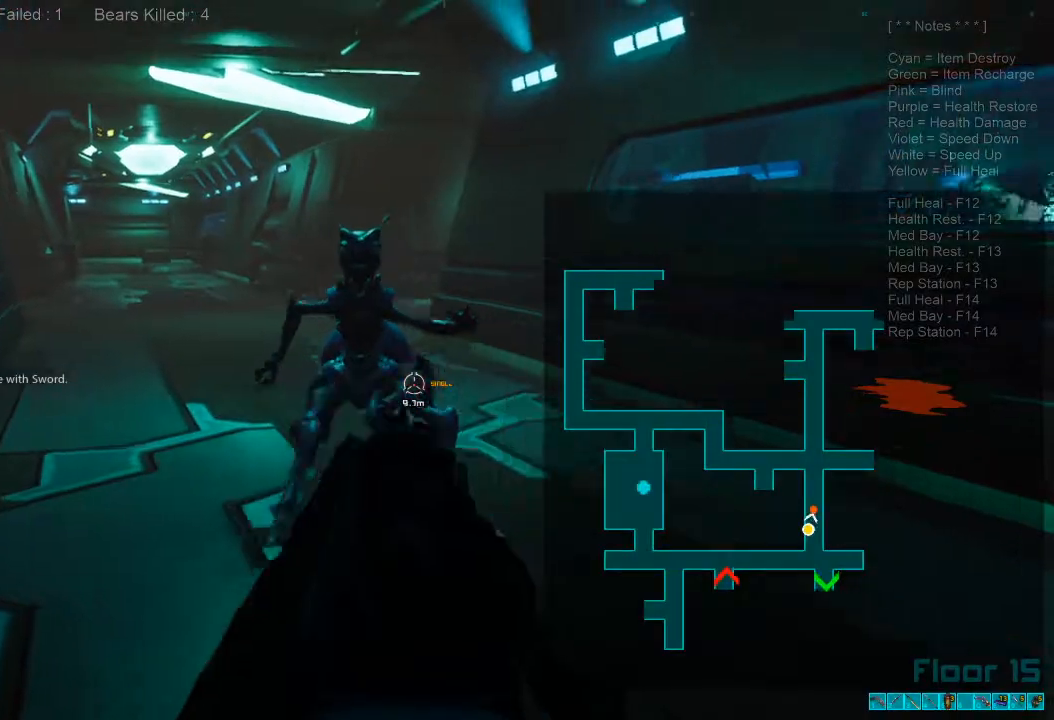
{"keys": ["a", "s"], "mouse": ["right"], "events": [[33, "mouse_left", "down"], [100, "d", "up"], [133, "mouse_left", "up"], [433, "a", "down"], [466, "mouse_right", "down"]]}
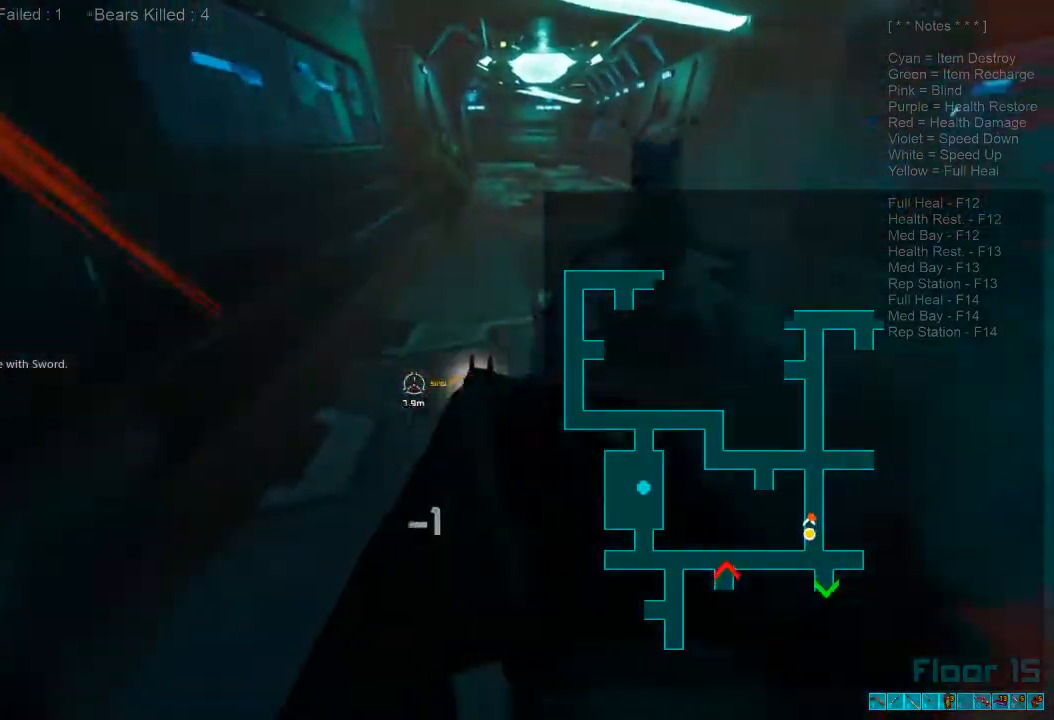
{"keys": ["a", "shift", "w"], "mouse": [], "events": [[66, "mouse_right", "up"], [100, "s", "up"], [133, "shift", "down"], [266, "w", "down"]]}
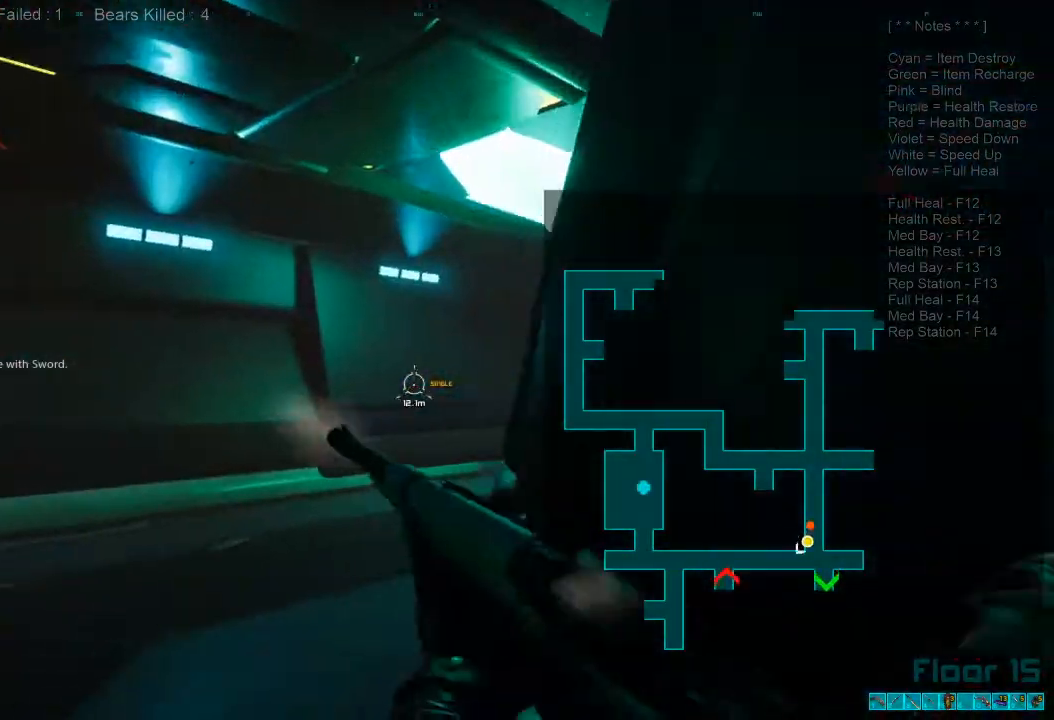
{"keys": ["w"], "mouse": [], "events": [[100, "a", "up"], [400, "shift", "up"]]}
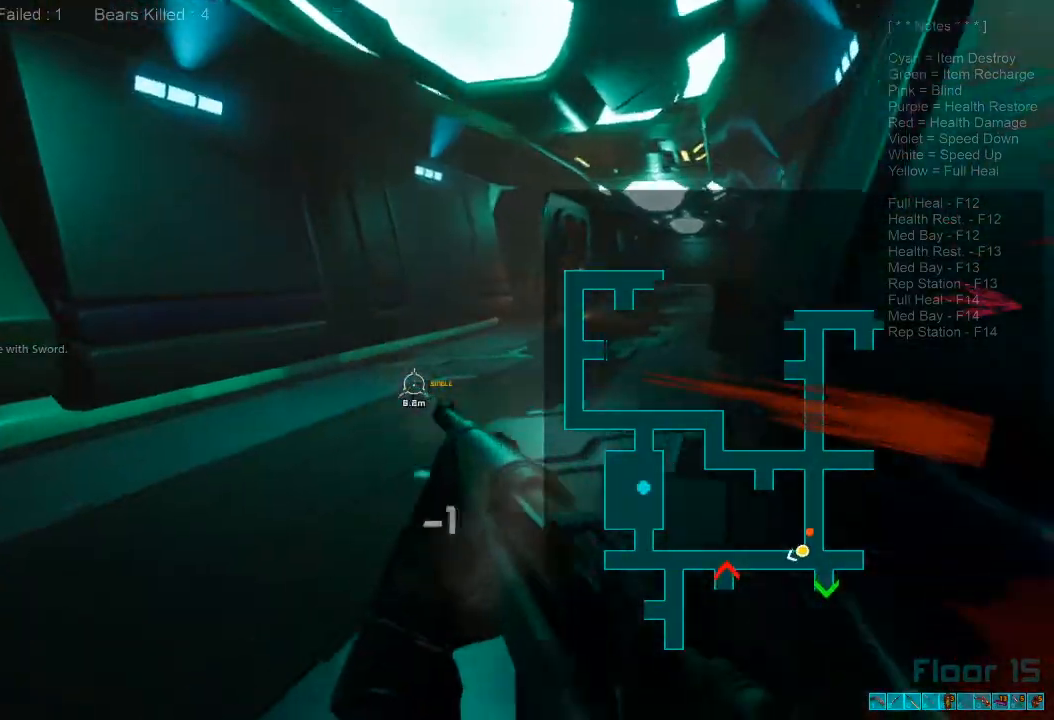
{"keys": ["shift", "w"], "mouse": [], "events": [[33, "caps_lock", "down"], [100, "caps_lock", "up"], [266, "shift", "down"]]}
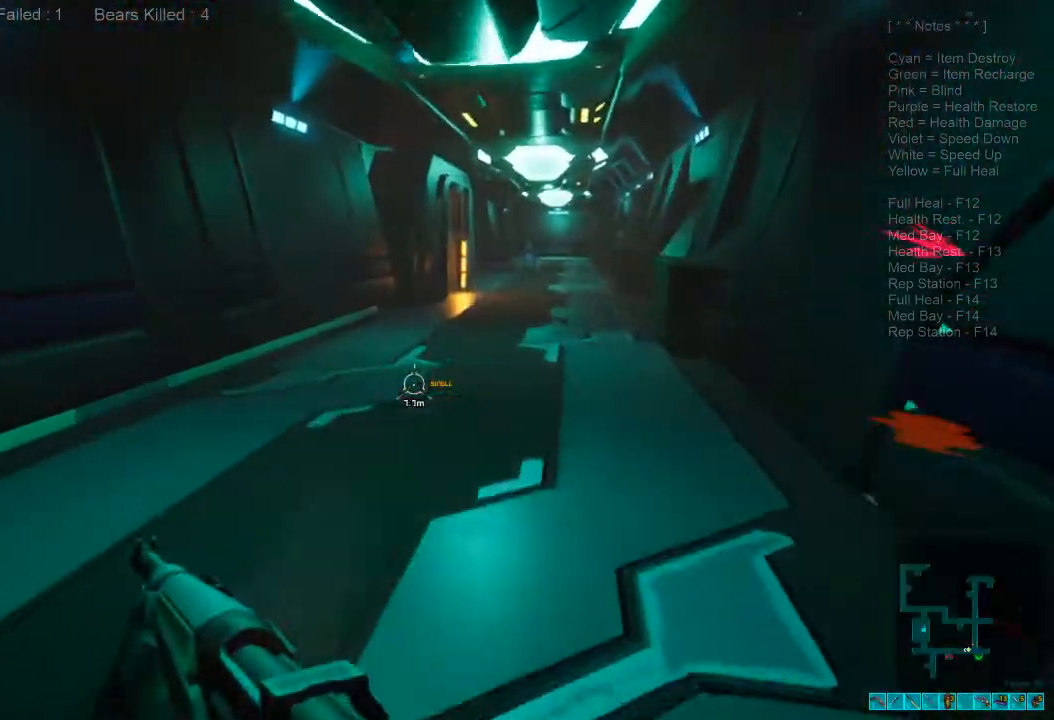
{"keys": ["shift", "w"], "mouse": [], "events": []}
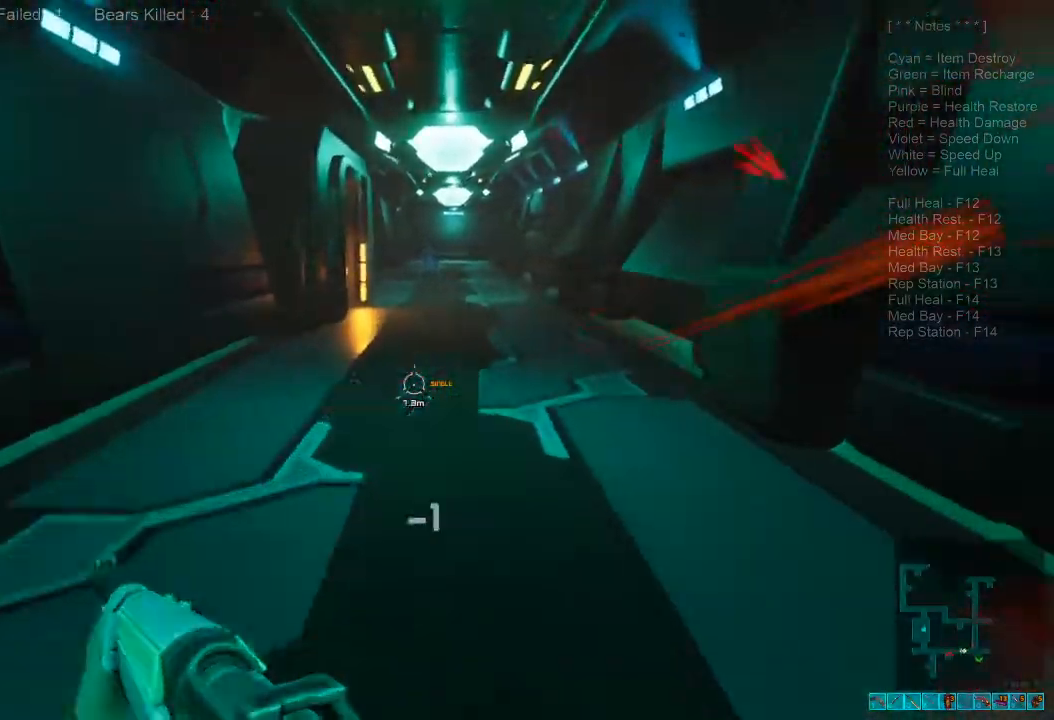
{"keys": ["shift", "w"], "mouse": [], "events": [[33, "d", "down"], [100, "d", "up"]]}
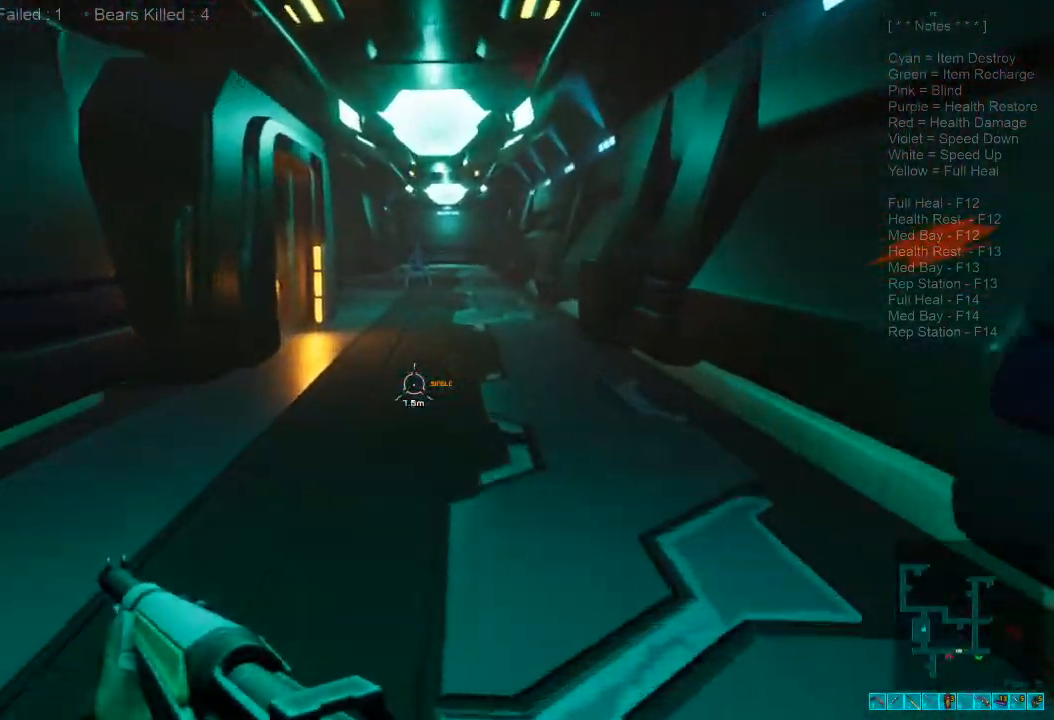
{"keys": ["shift", "w"], "mouse": [], "events": []}
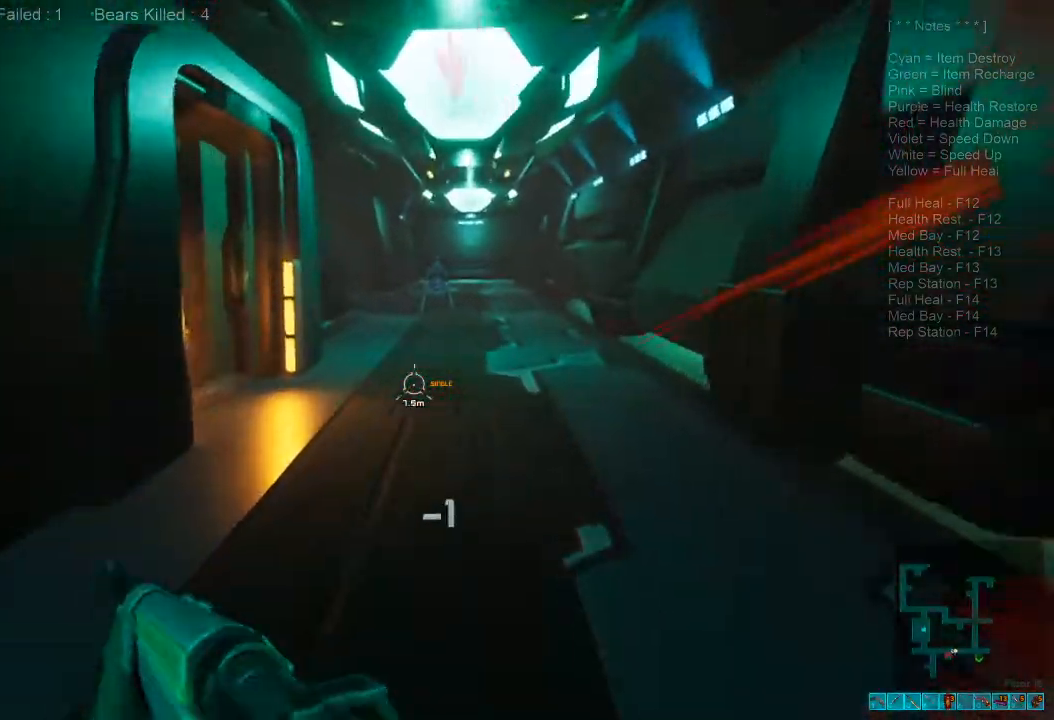
{"keys": ["shift", "w"], "mouse": [], "events": []}
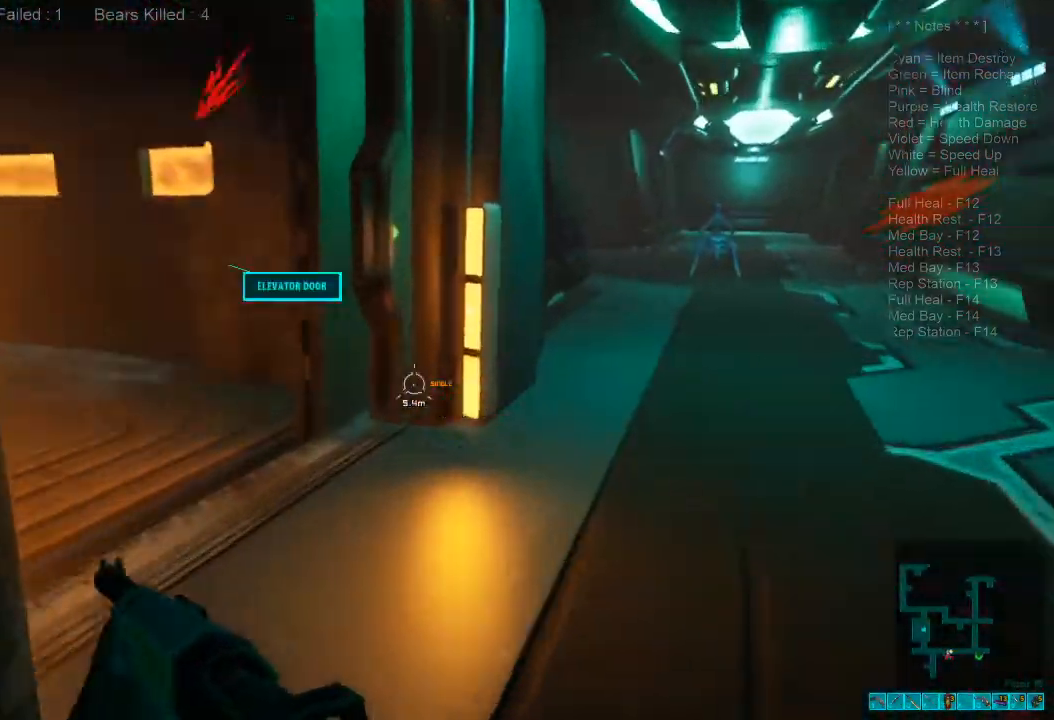
{"keys": ["d", "w"], "mouse": [], "events": [[166, "d", "down"], [233, "shift", "up"]]}
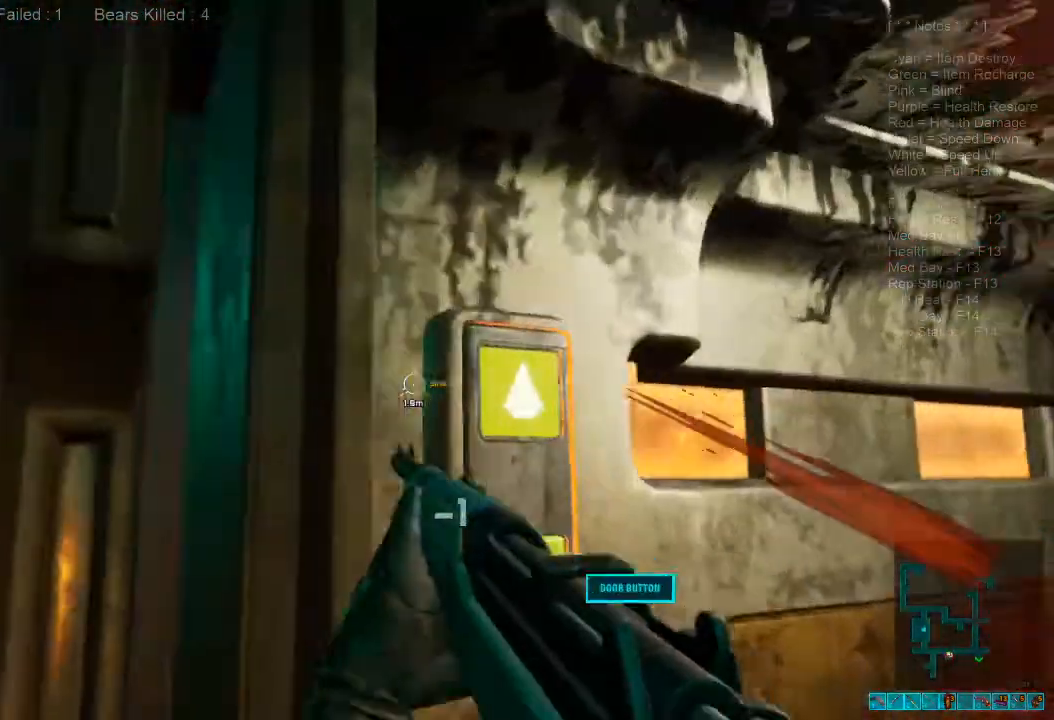
{"keys": [], "mouse": [], "events": [[233, "d", "up"], [233, "w", "up"], [300, "space", "down"], [366, "space", "up"]]}
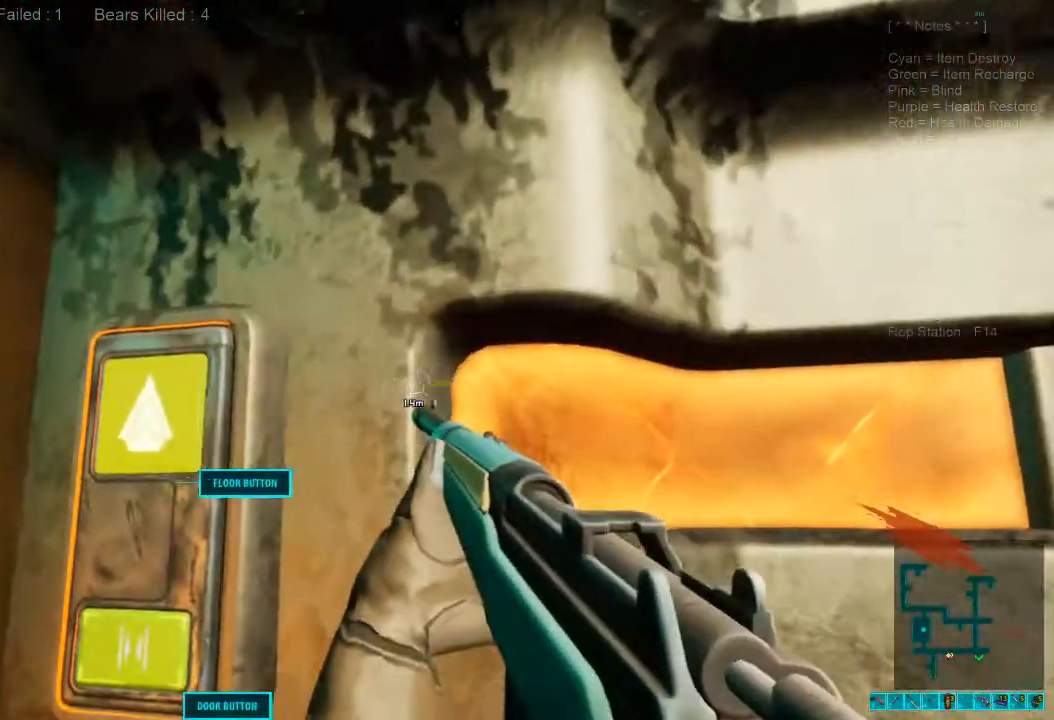
{"keys": [], "mouse": [], "events": [[33, "space", "down"], [133, "space", "up"], [266, "space", "down"], [333, "space", "up"], [433, "space", "down"], [500, "space", "up"]]}